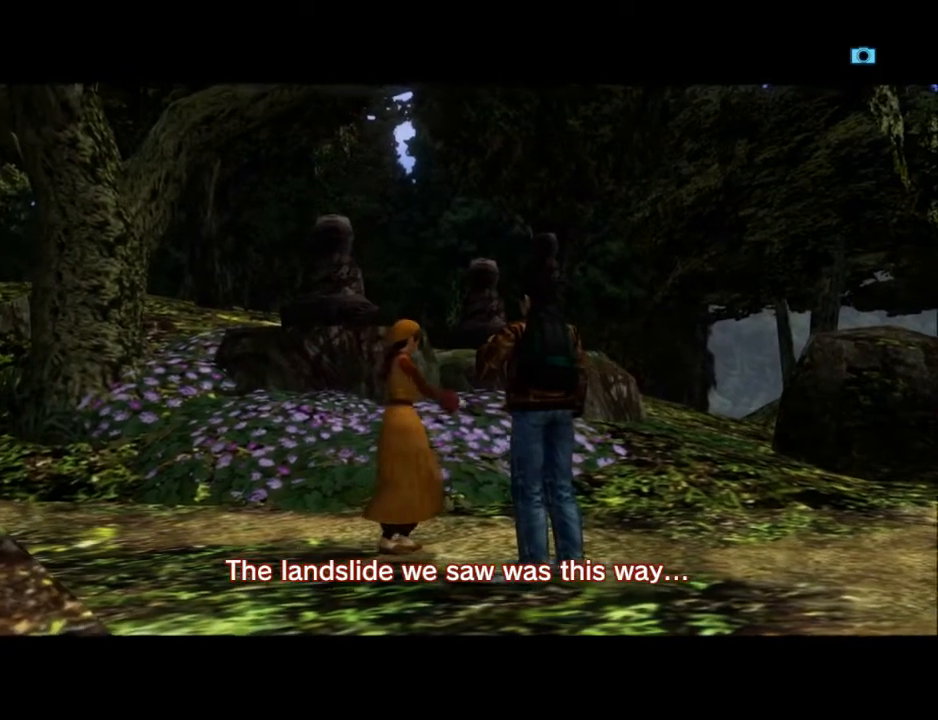
Gameplay with a controller (Xbox layout); each line is a JSON object with the inputs held at the frame after it. "events" lists button and stick changes between this image and that frame as [ms after this image, input, new state], when the widget could be followed in between. Not read: SHARE.
{"buttons": [], "left_stick": "center", "right_stick": "center", "events": []}
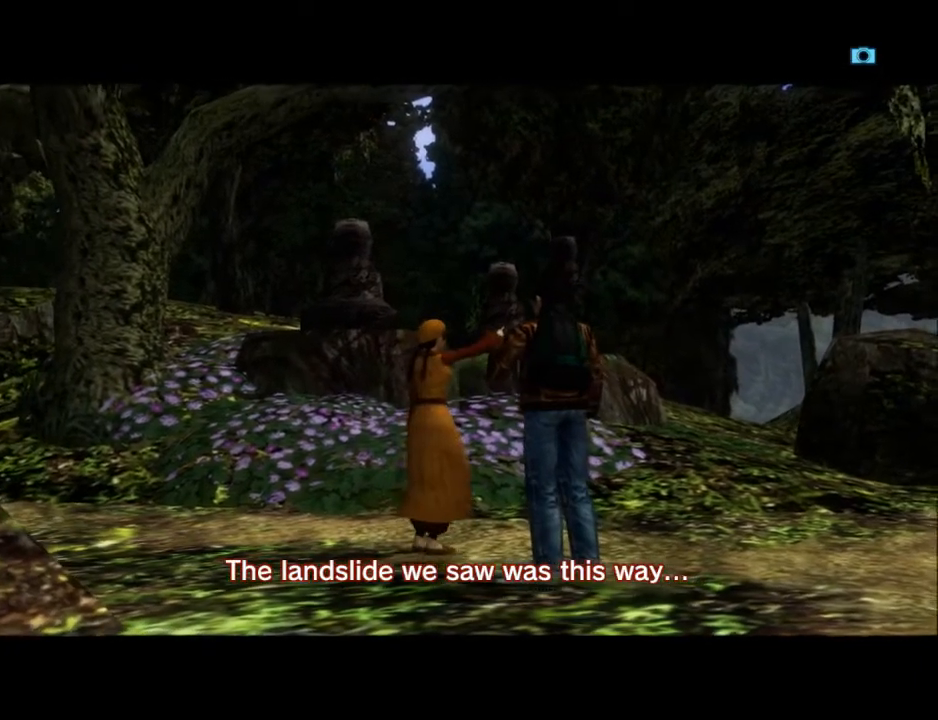
{"buttons": [], "left_stick": "center", "right_stick": "center", "events": []}
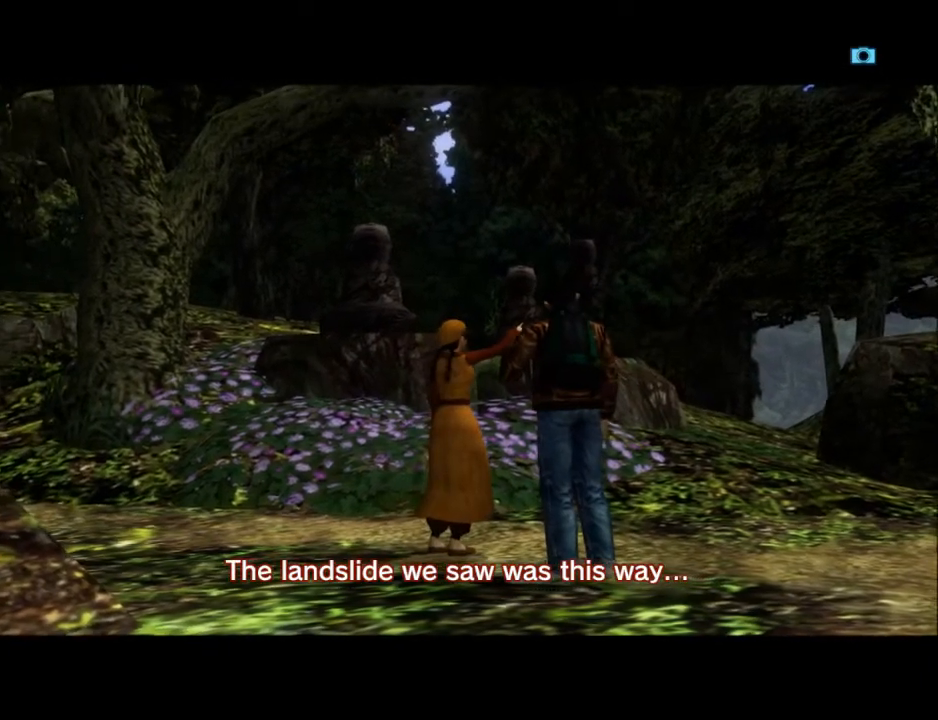
{"buttons": [], "left_stick": "center", "right_stick": "center", "events": []}
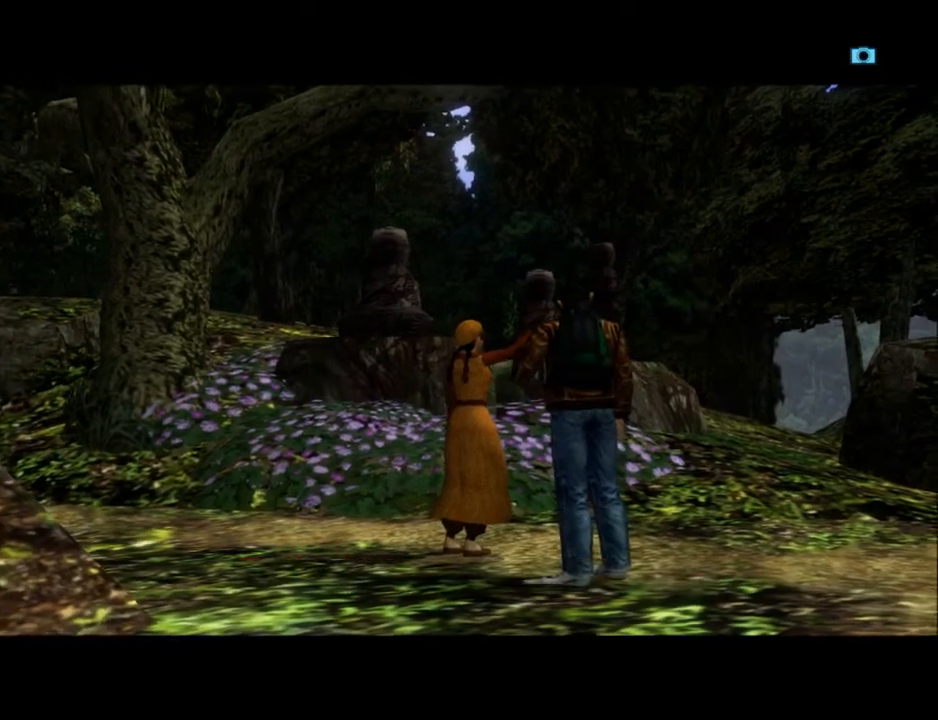
{"buttons": [], "left_stick": "center", "right_stick": "center", "events": []}
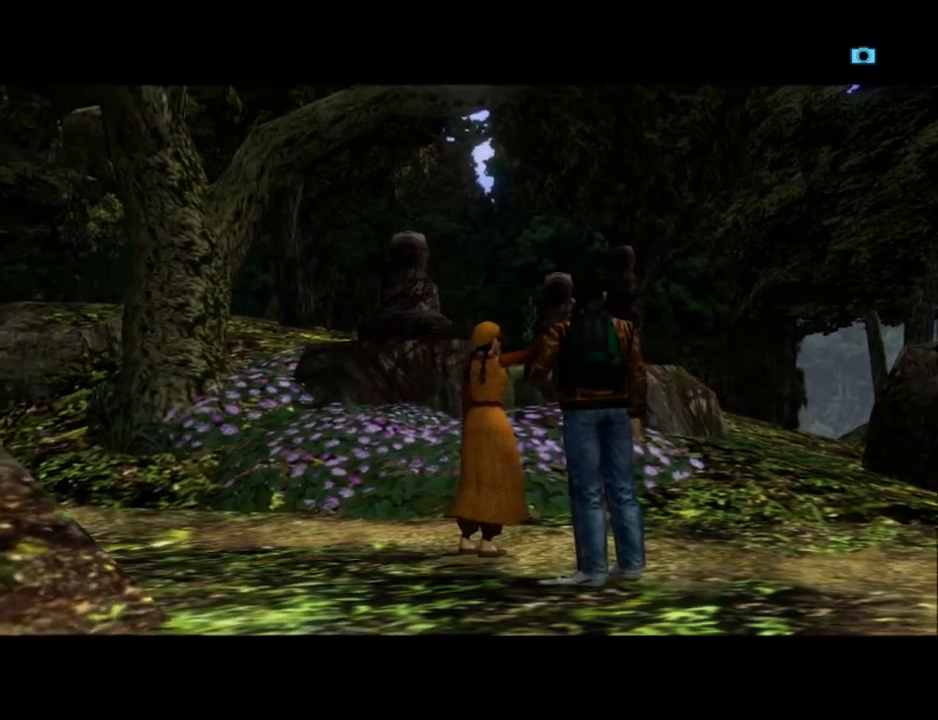
{"buttons": [], "left_stick": "center", "right_stick": "center", "events": [[133, "B", "down"], [233, "B", "up"], [333, "B", "down"], [400, "B", "up"]]}
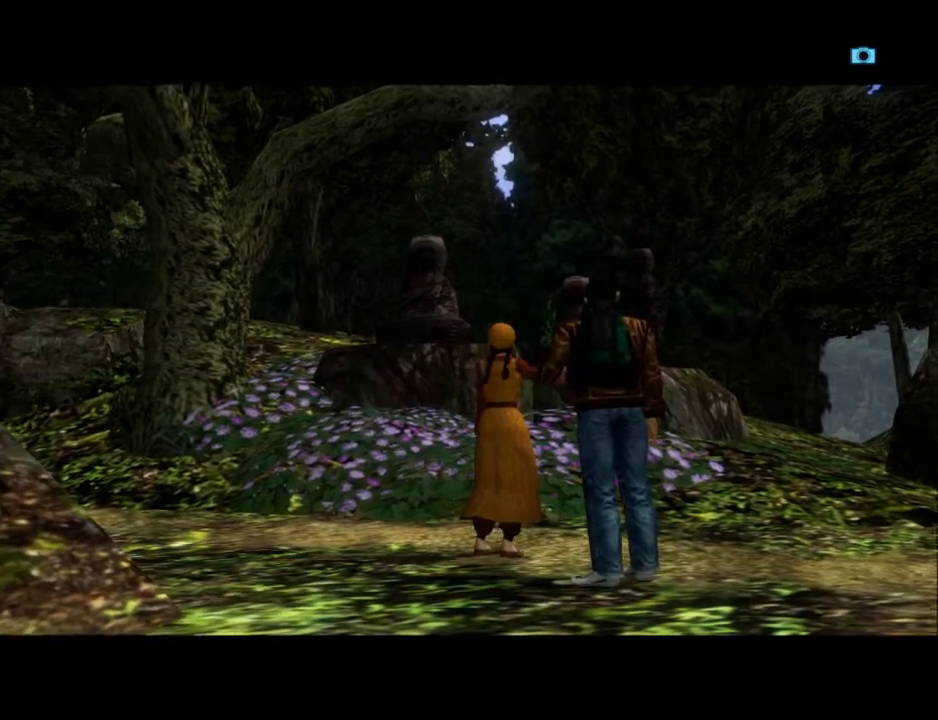
{"buttons": ["L2"], "left_stick": "center", "right_stick": "center", "events": [[33, "B", "down"], [100, "B", "up"], [300, "L2", "down"]]}
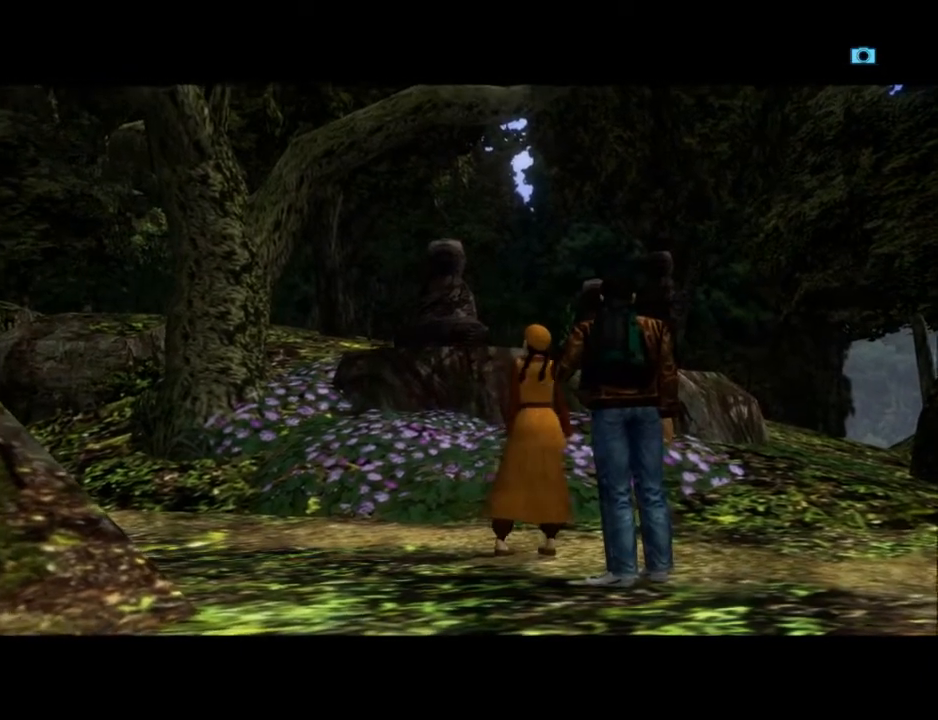
{"buttons": ["L2"], "left_stick": "center", "right_stick": "center", "events": []}
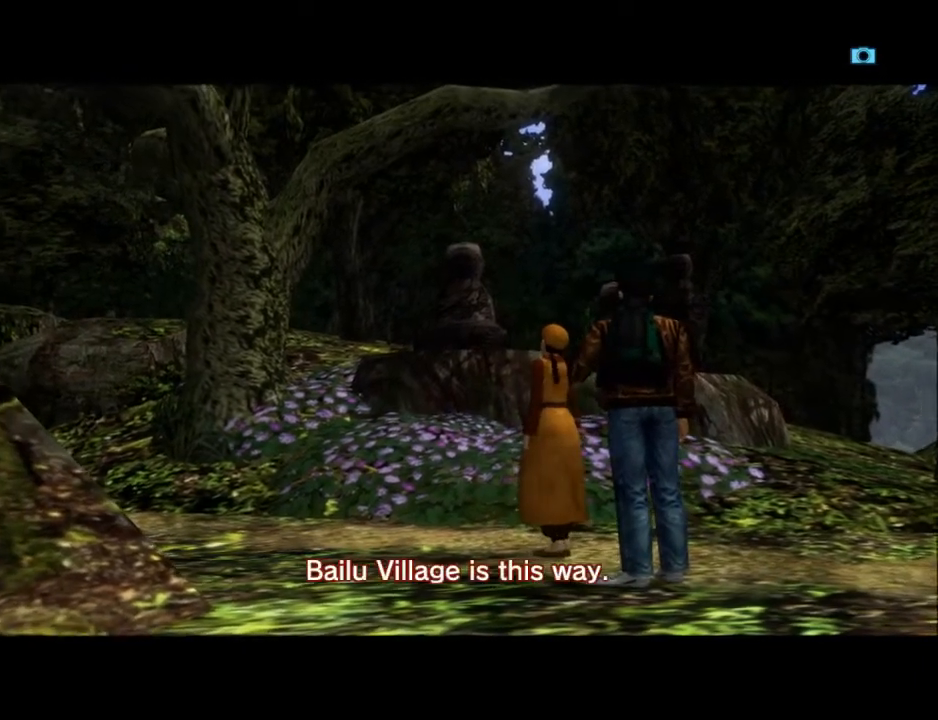
{"buttons": ["L2"], "left_stick": "center", "right_stick": "center", "events": []}
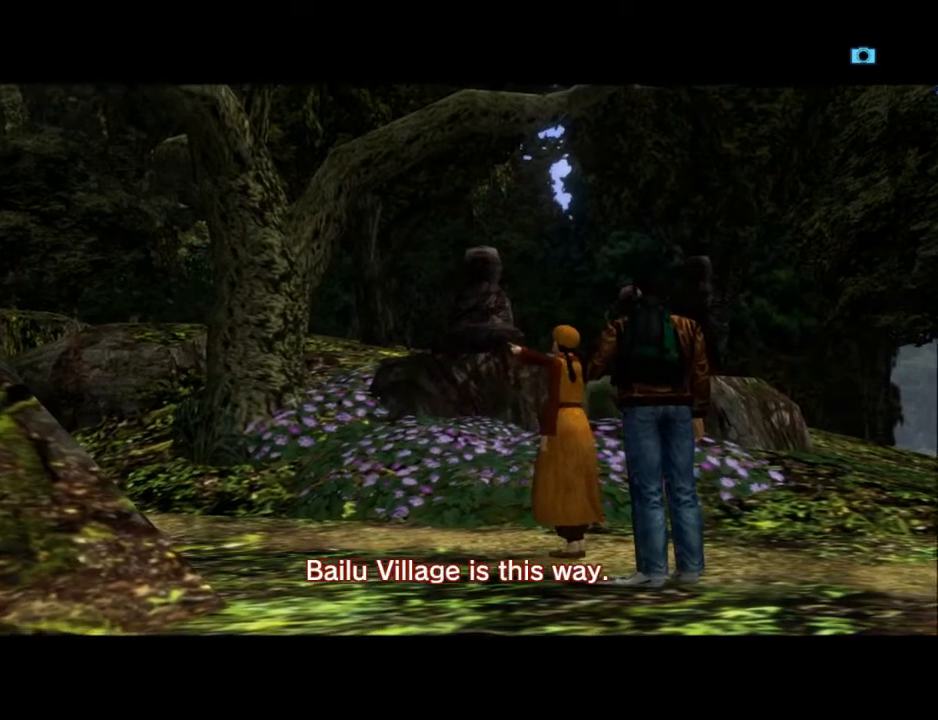
{"buttons": ["L2"], "left_stick": "center", "right_stick": "center", "events": []}
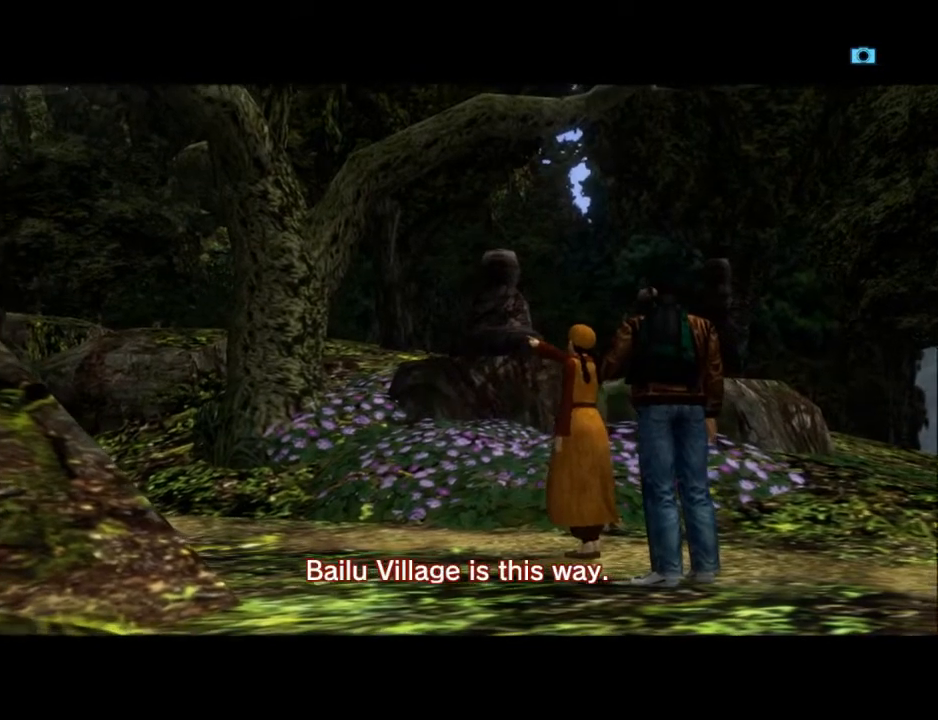
{"buttons": ["L2"], "left_stick": "center", "right_stick": "center", "events": []}
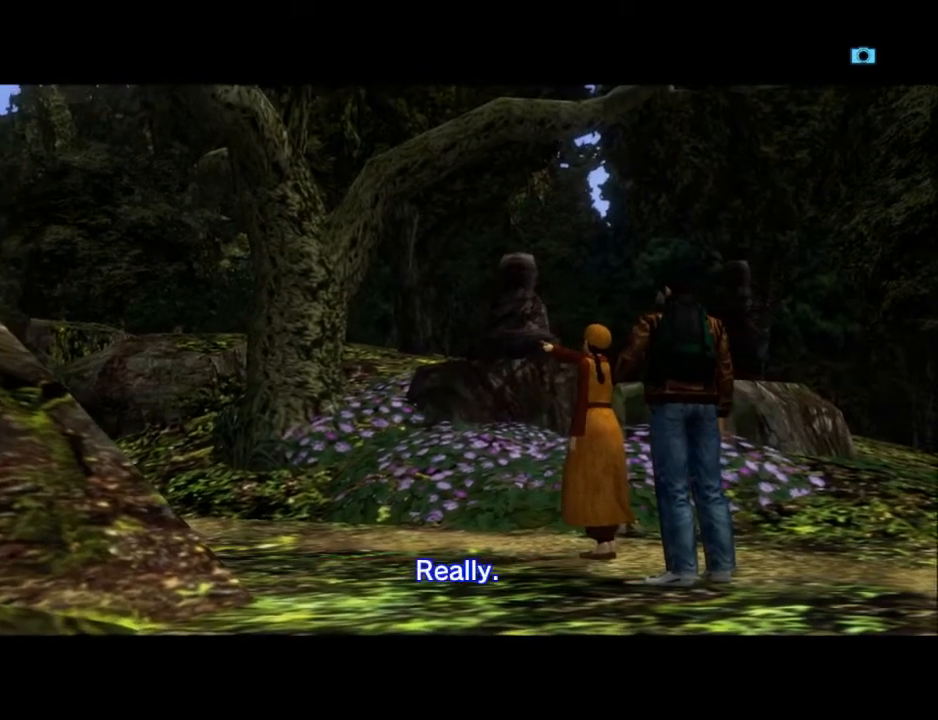
{"buttons": ["L2"], "left_stick": "center", "right_stick": "center", "events": []}
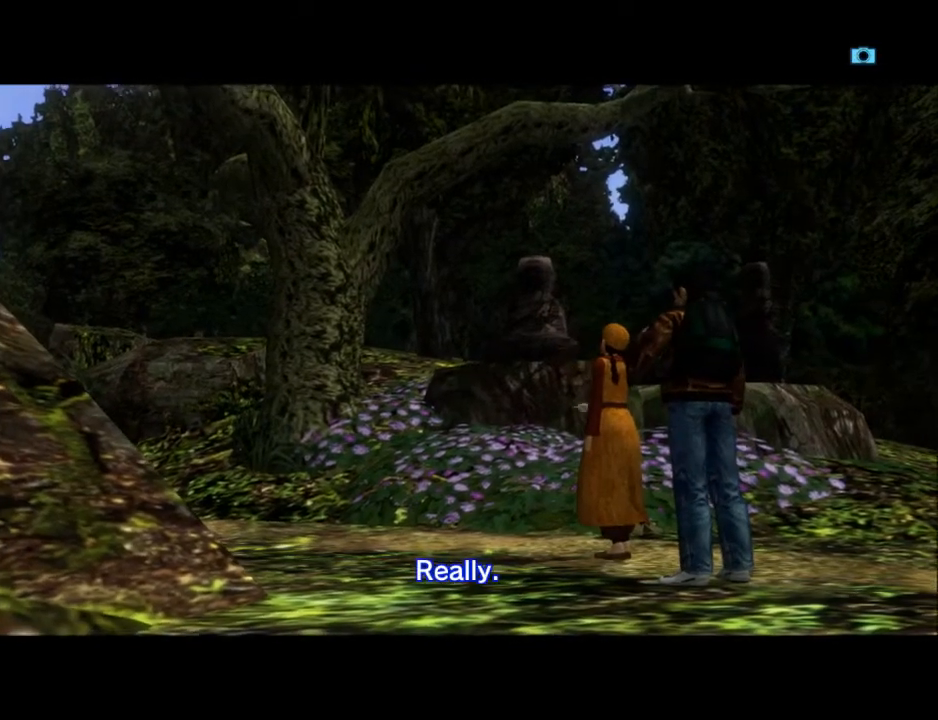
{"buttons": ["L2"], "left_stick": "center", "right_stick": "center", "events": []}
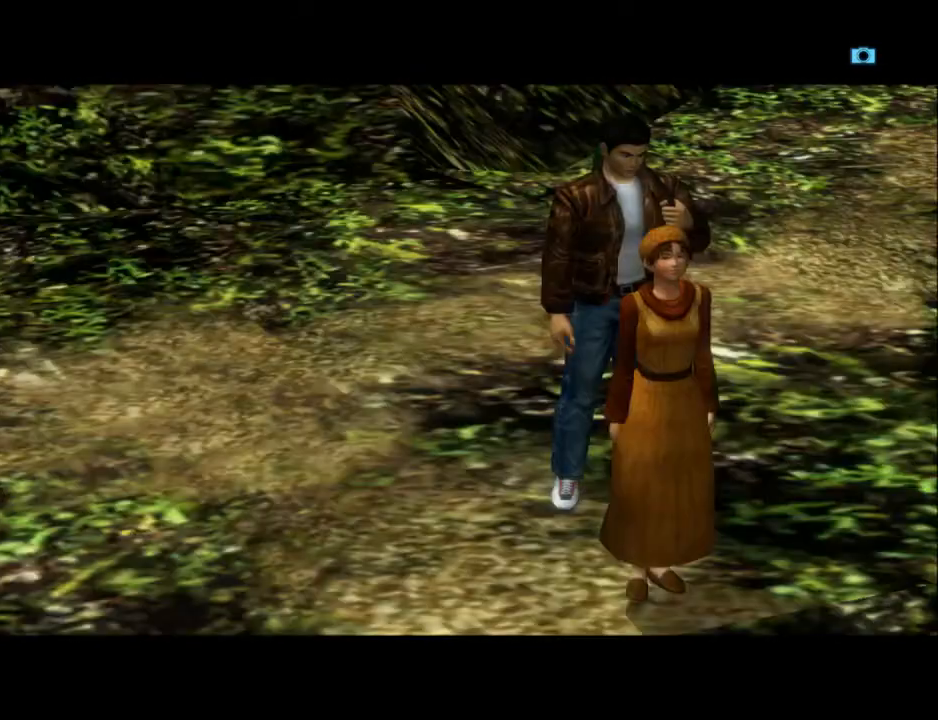
{"buttons": ["L2"], "left_stick": "center", "right_stick": "center", "events": []}
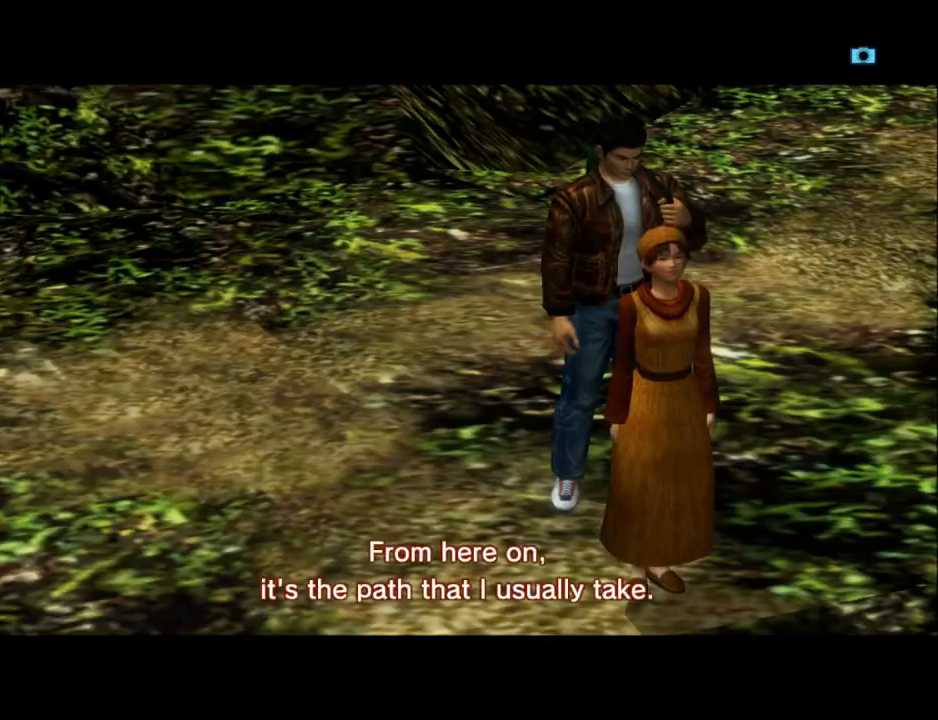
{"buttons": ["L2"], "left_stick": "center", "right_stick": "center", "events": []}
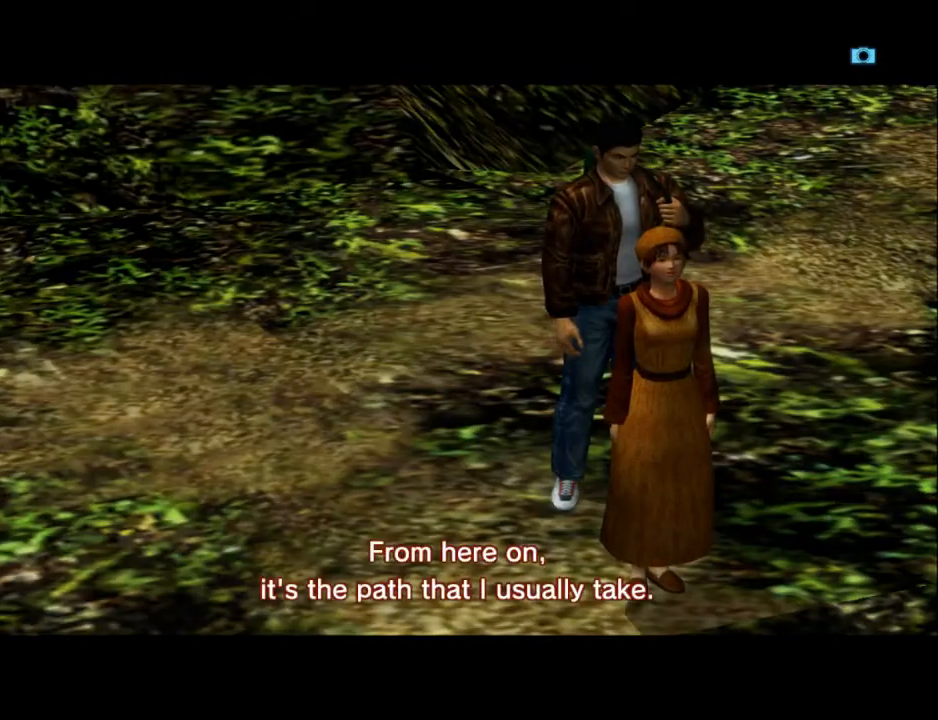
{"buttons": ["L2"], "left_stick": "center", "right_stick": "center", "events": []}
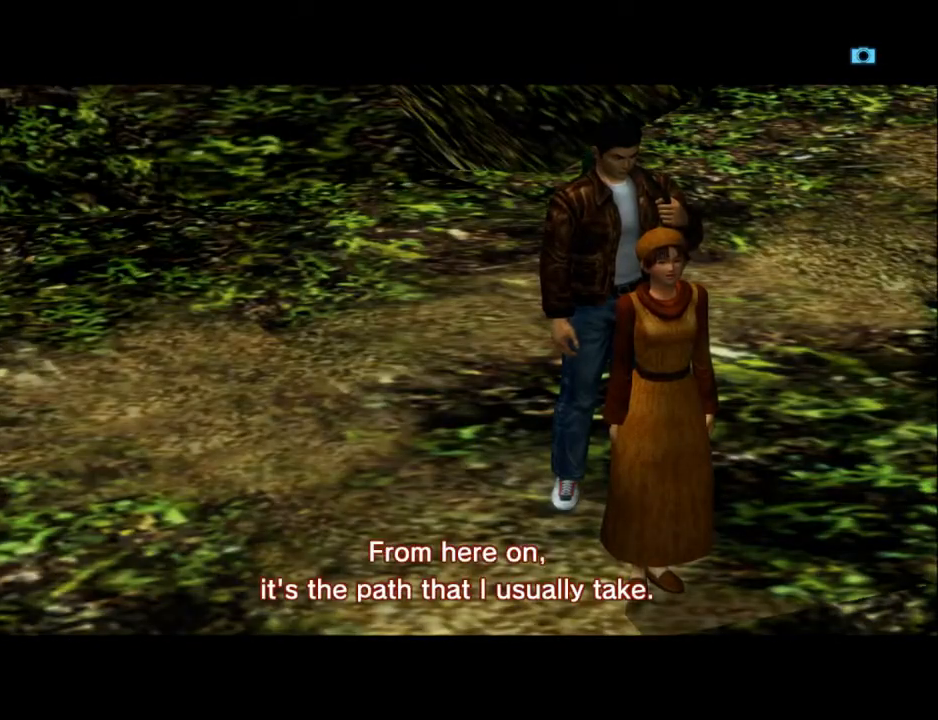
{"buttons": ["L2"], "left_stick": "center", "right_stick": "center", "events": []}
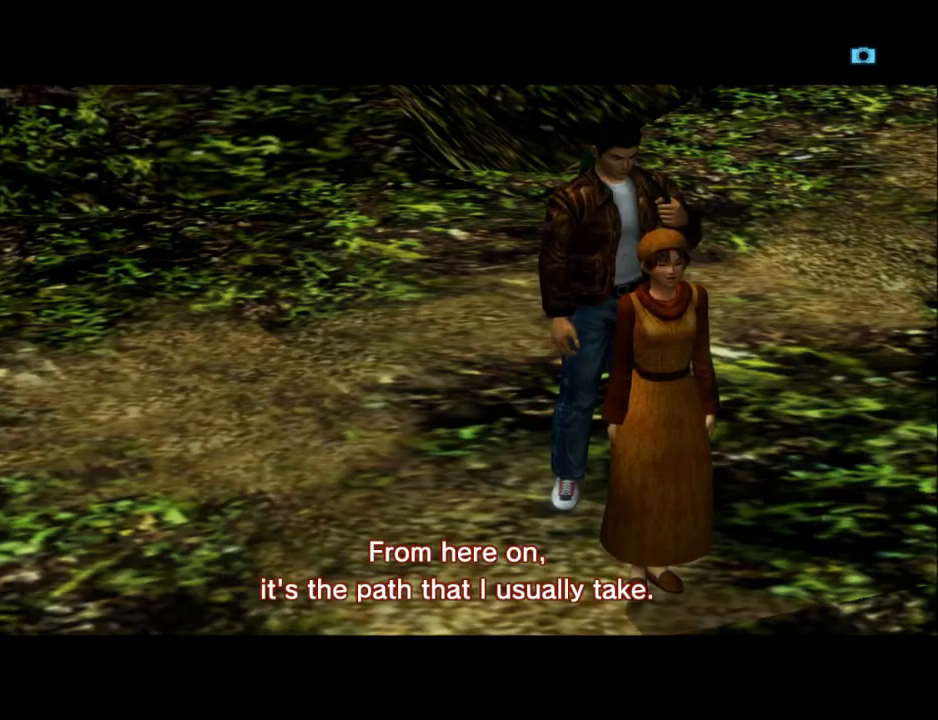
{"buttons": ["L2"], "left_stick": "center", "right_stick": "center", "events": []}
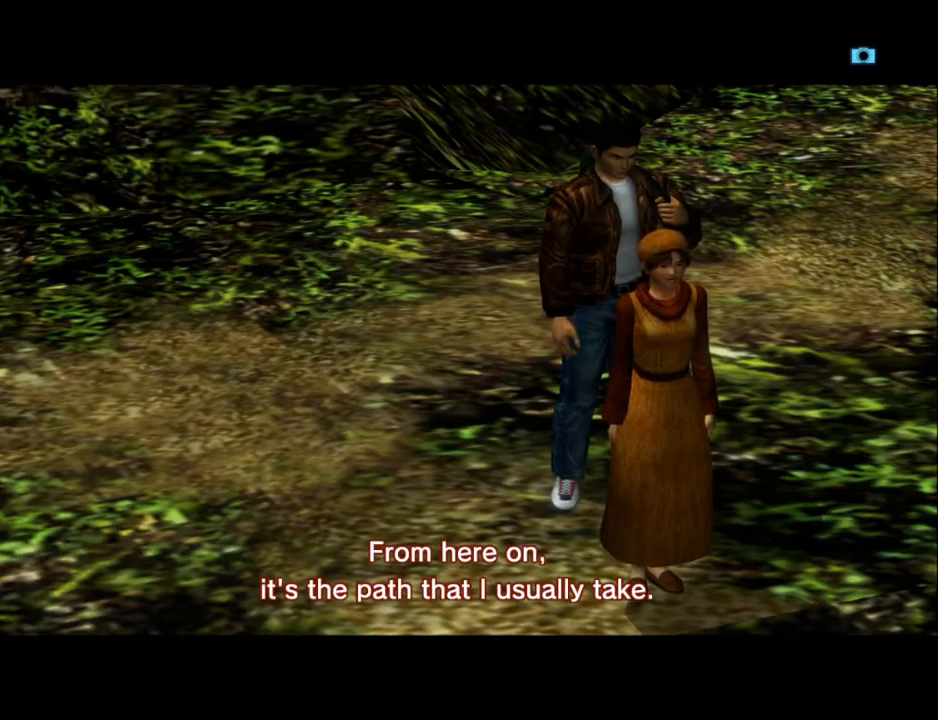
{"buttons": ["L2"], "left_stick": "center", "right_stick": "center", "events": []}
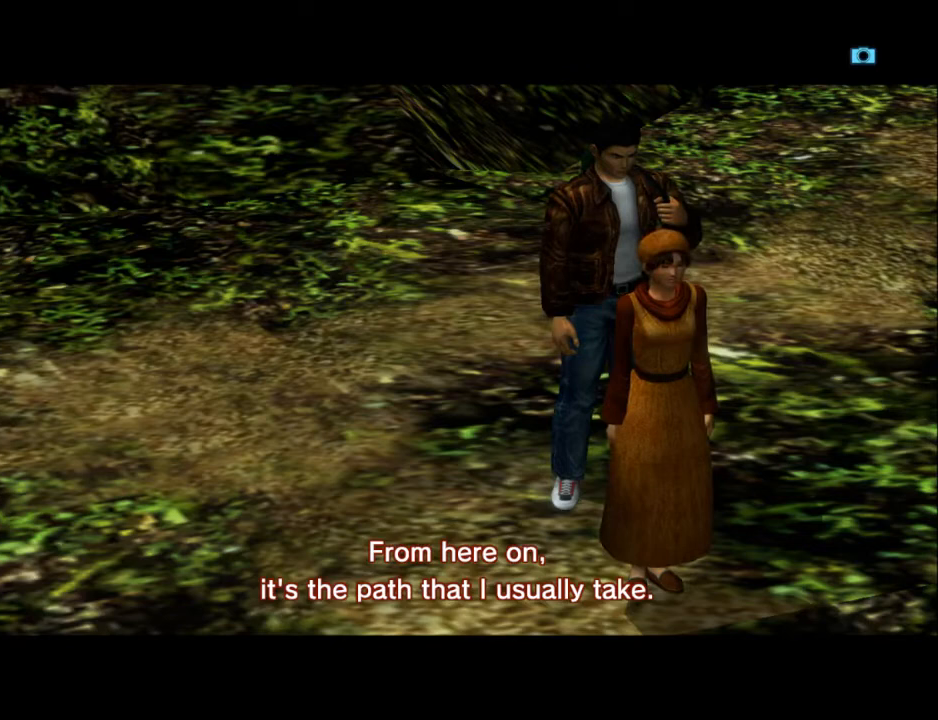
{"buttons": ["L2"], "left_stick": "center", "right_stick": "center", "events": []}
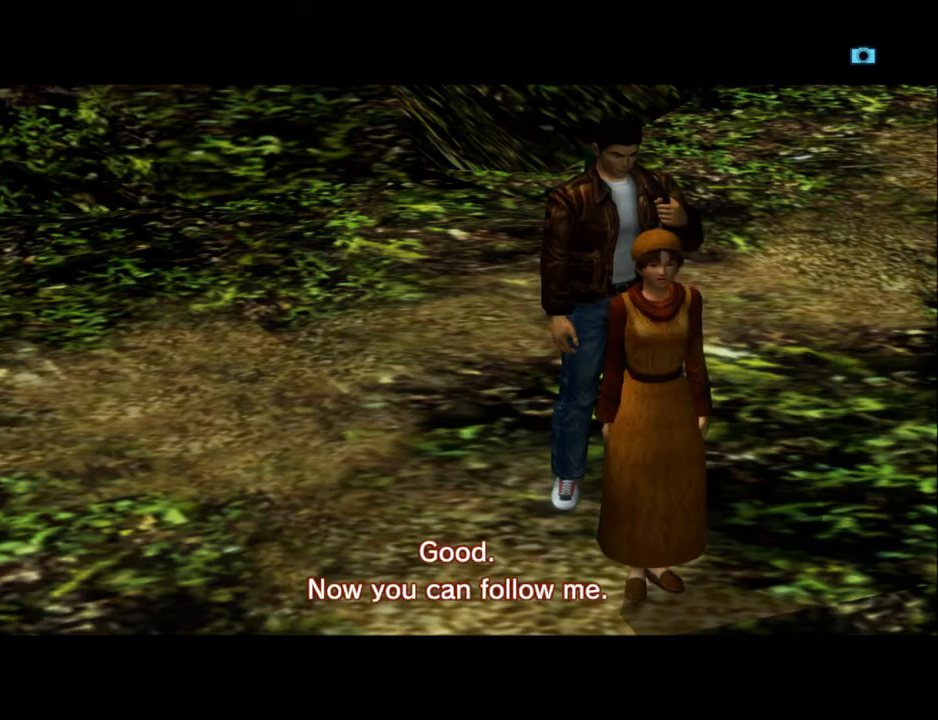
{"buttons": ["L2"], "left_stick": "center", "right_stick": "center", "events": []}
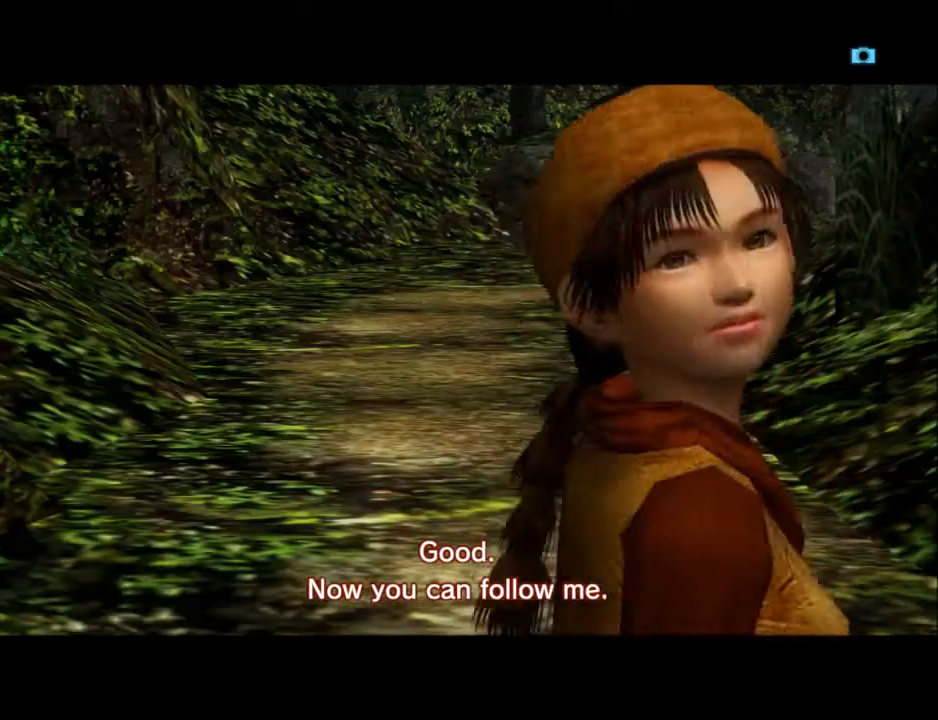
{"buttons": ["L2"], "left_stick": "center", "right_stick": "center", "events": []}
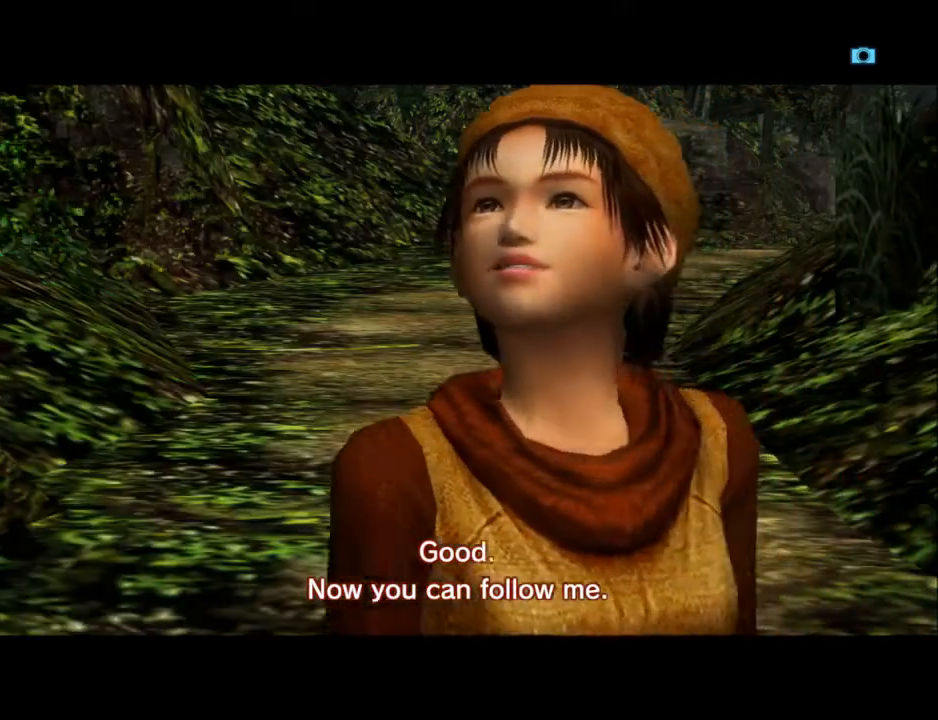
{"buttons": ["L2"], "left_stick": "center", "right_stick": "center", "events": []}
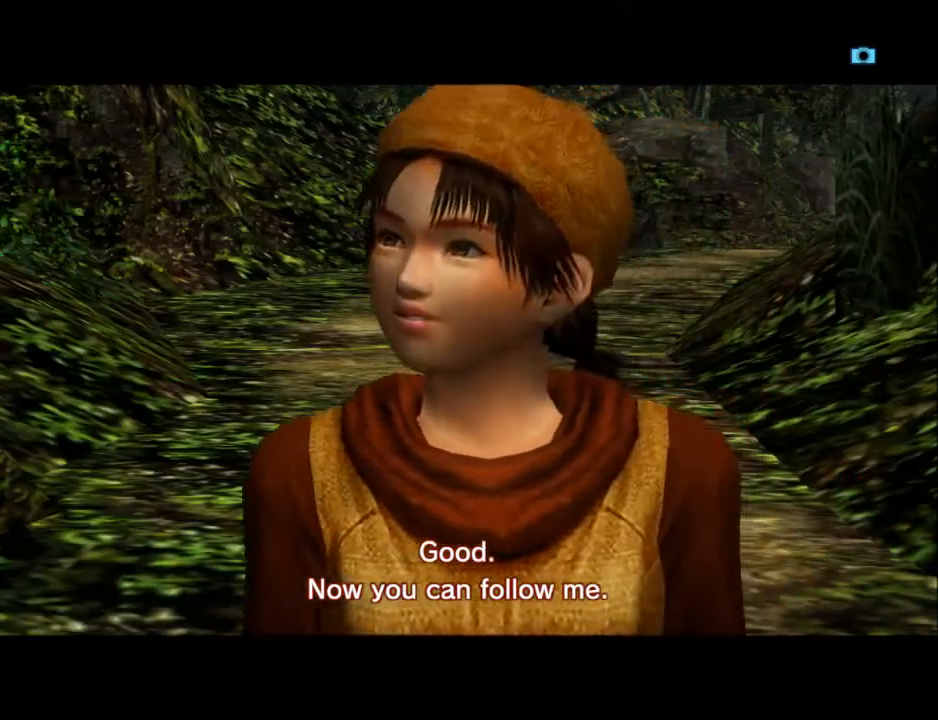
{"buttons": ["L2"], "left_stick": "center", "right_stick": "center", "events": []}
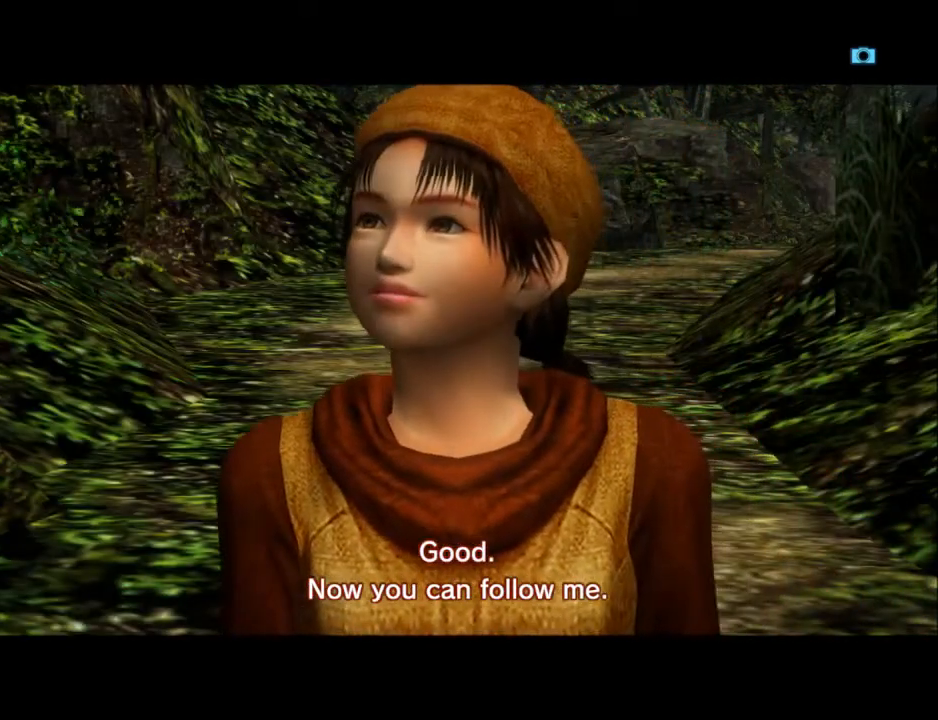
{"buttons": ["L2"], "left_stick": "center", "right_stick": "center", "events": []}
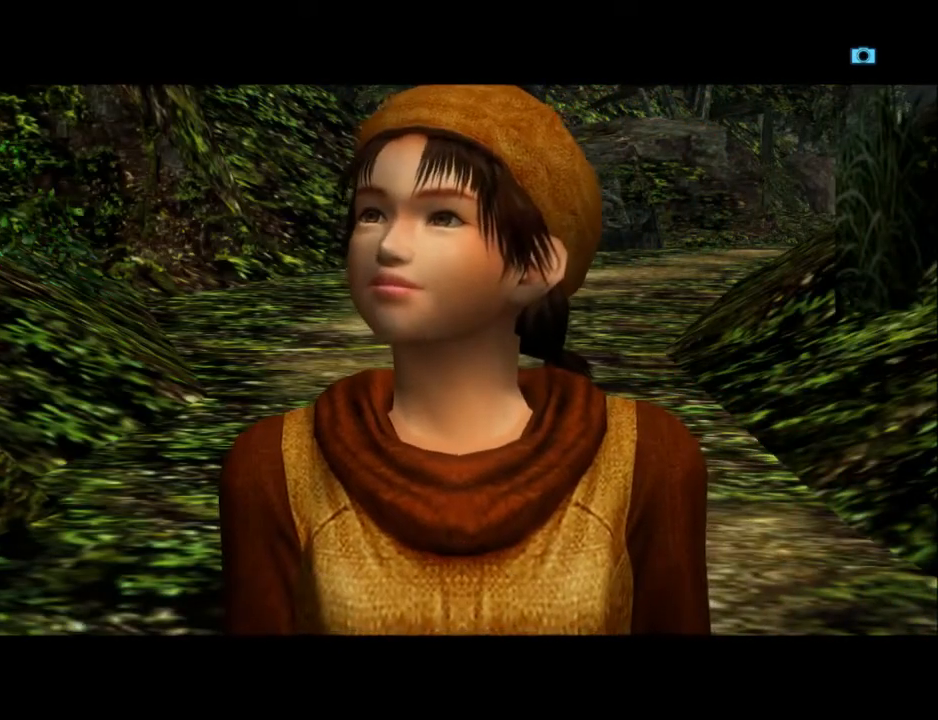
{"buttons": ["L2"], "left_stick": "center", "right_stick": "center", "events": []}
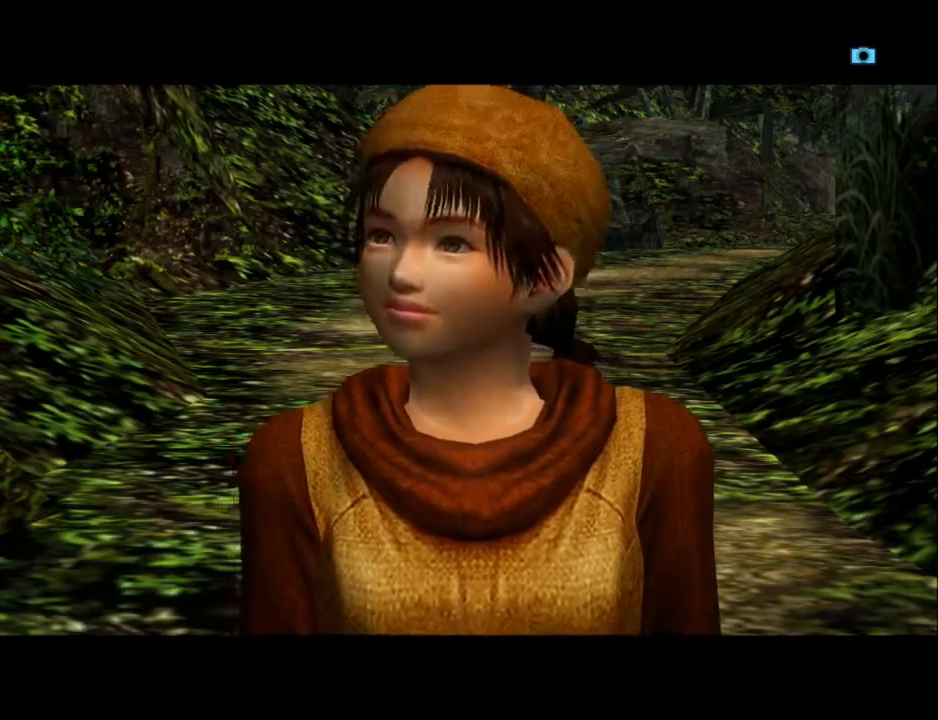
{"buttons": ["L2"], "left_stick": "center", "right_stick": "center", "events": []}
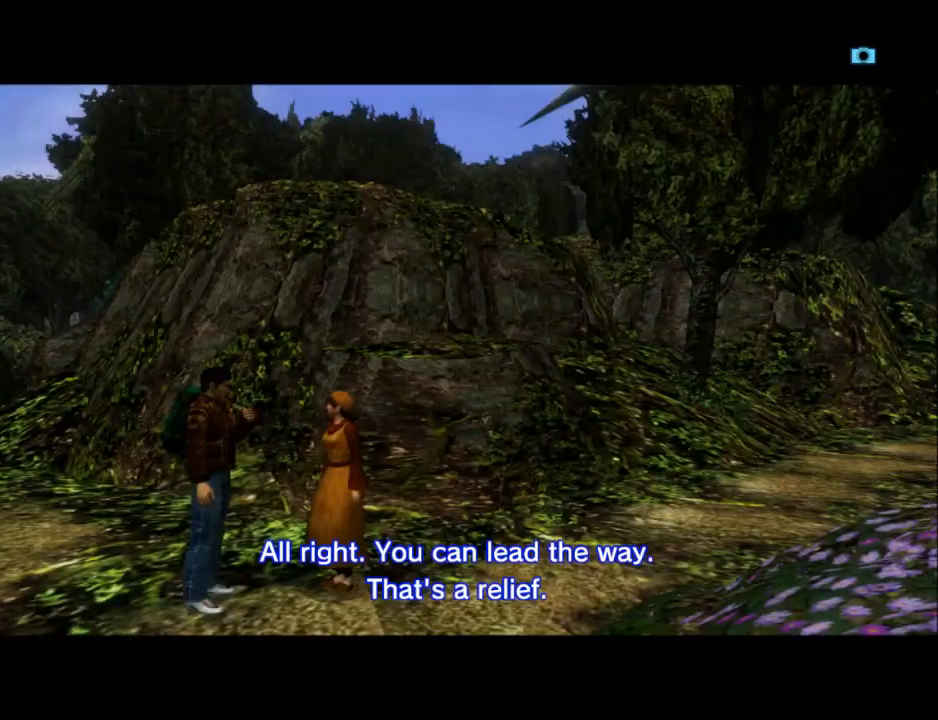
{"buttons": ["L2"], "left_stick": "center", "right_stick": "center", "events": []}
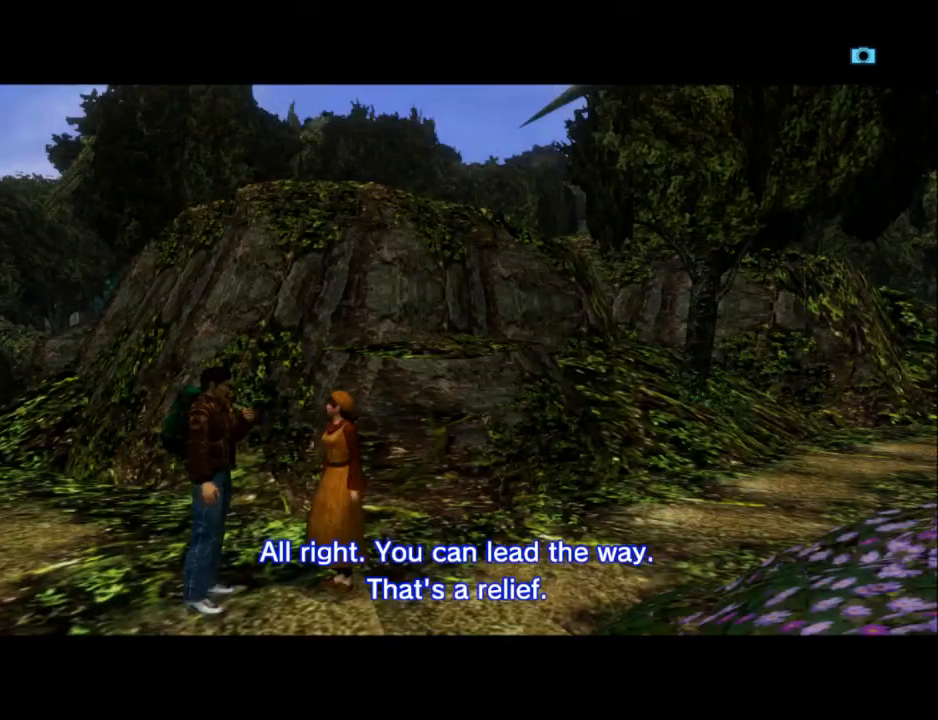
{"buttons": ["L2"], "left_stick": "center", "right_stick": "center", "events": []}
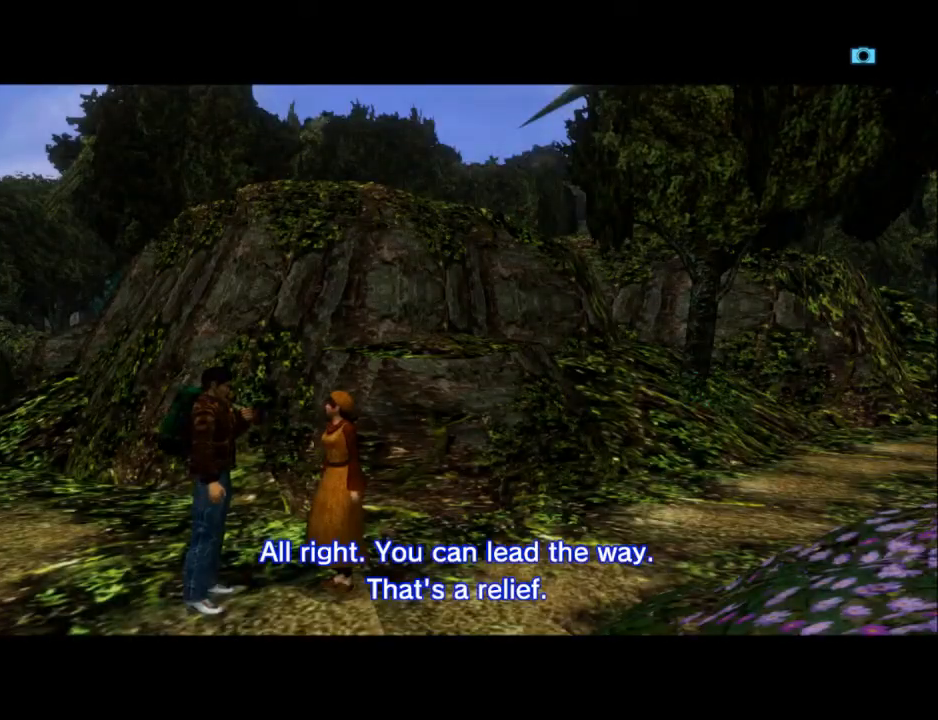
{"buttons": ["L2"], "left_stick": "center", "right_stick": "center", "events": []}